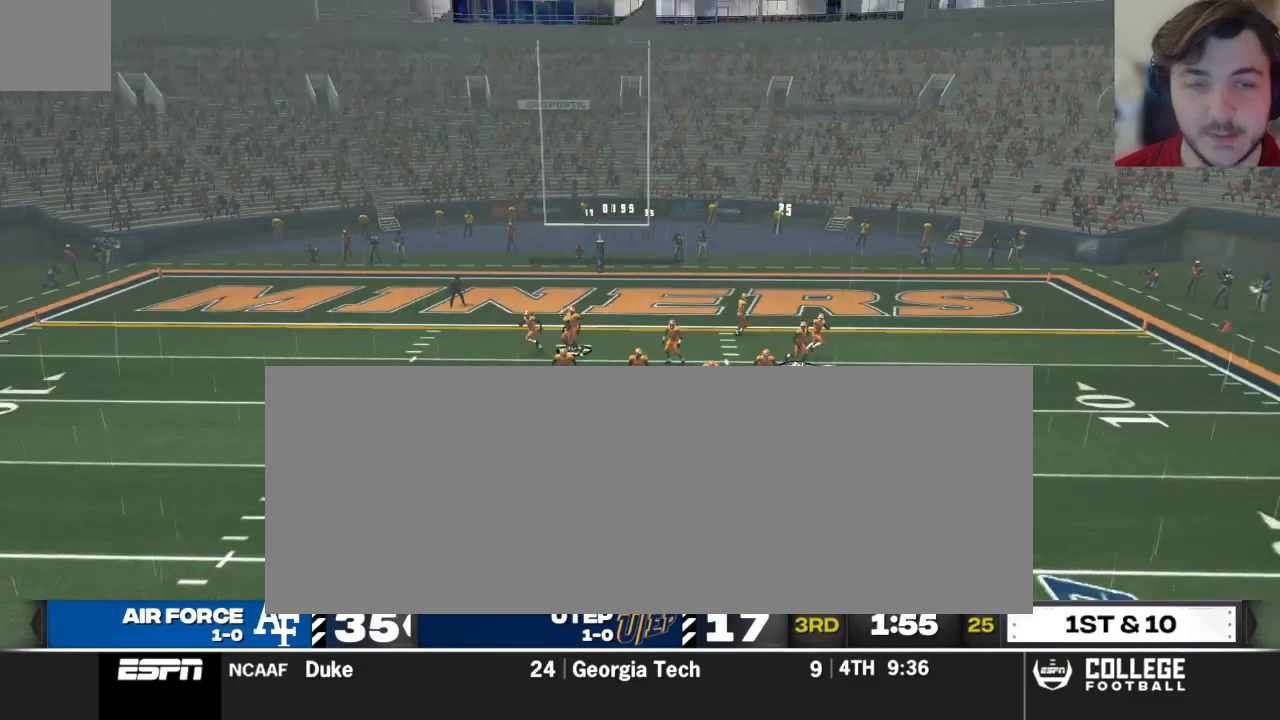
Gameplay with a controller (Xbox layout); each line is a JSON object with the inputs held at the frame after it. "events" lists button and stick changes between this image and that frame as [ms after this image, input, new state], when the widget could be followed in between.
{"buttons": [], "left_stick": "center", "right_stick": "up", "events": [[438, "R2", "up"]]}
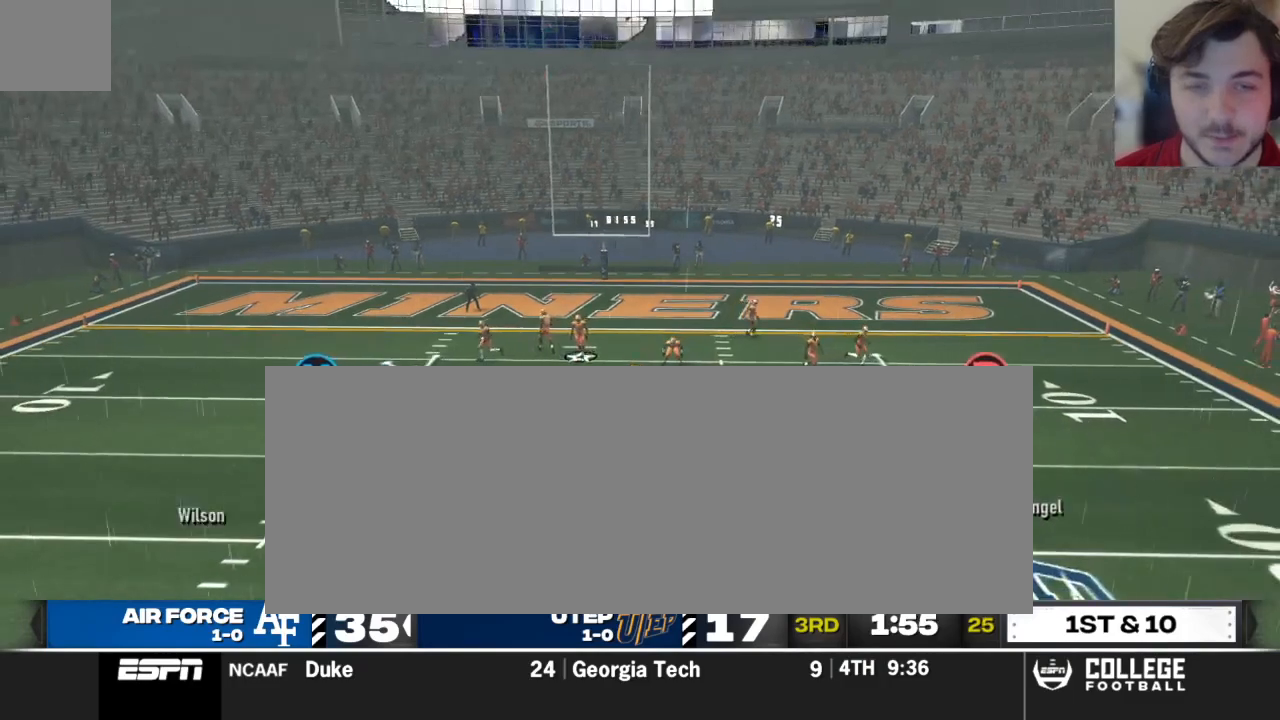
{"buttons": [], "left_stick": "center", "right_stick": "up", "events": []}
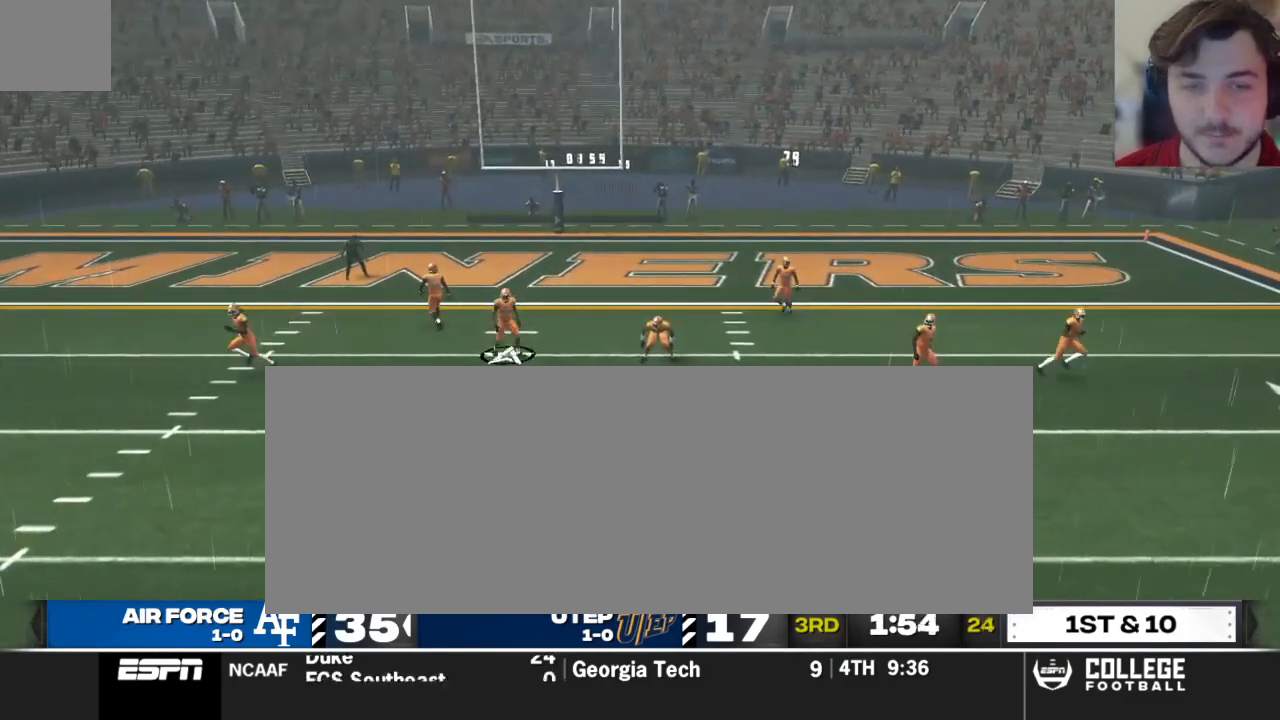
{"buttons": [], "left_stick": "center", "right_stick": "up", "events": []}
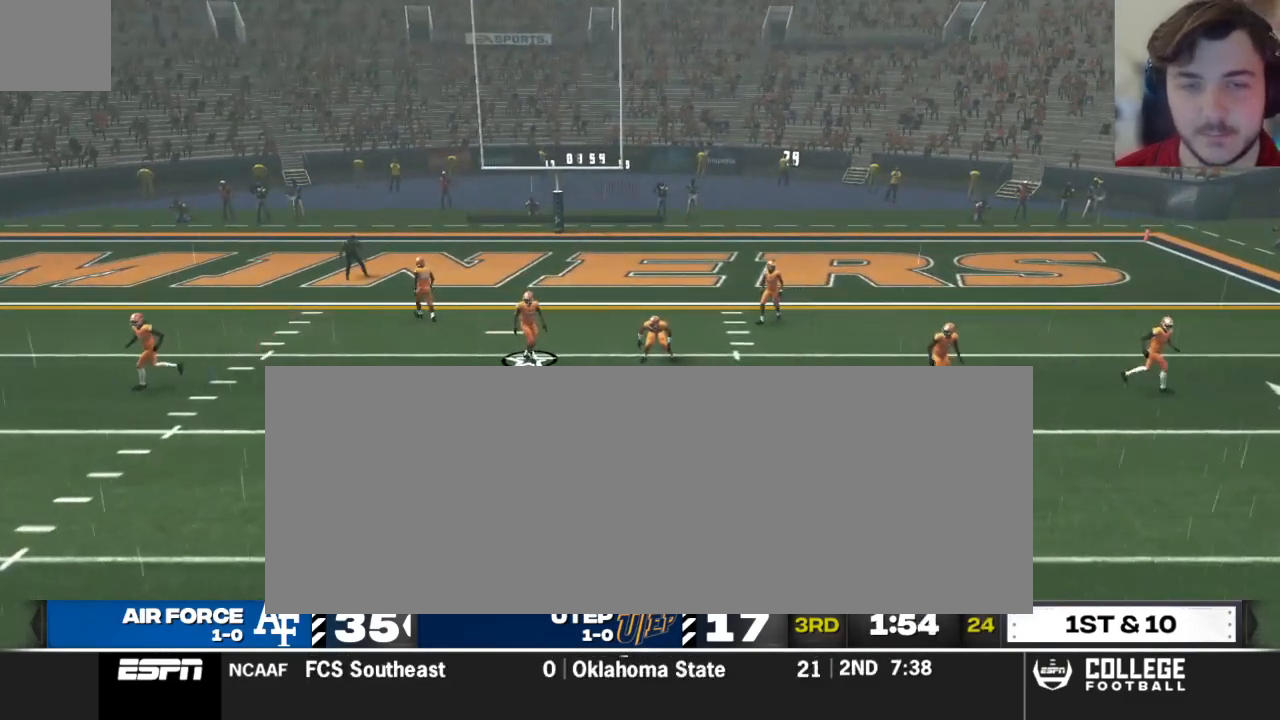
{"buttons": ["R2"], "left_stick": "center", "right_stick": "up", "events": [[208, "R2", "down"]]}
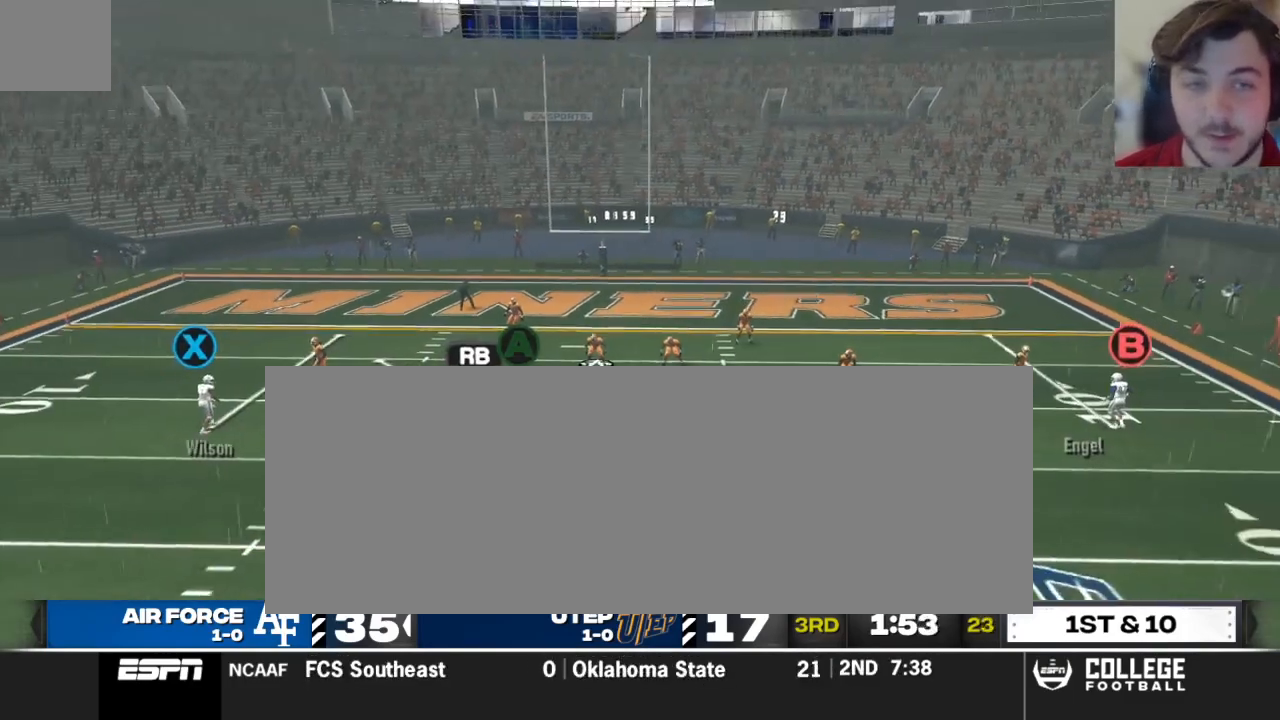
{"buttons": ["B"], "left_stick": "left", "right_stick": "up", "events": [[167, "R2", "up"], [375, "B", "down"], [500, "left_stick", "left"]]}
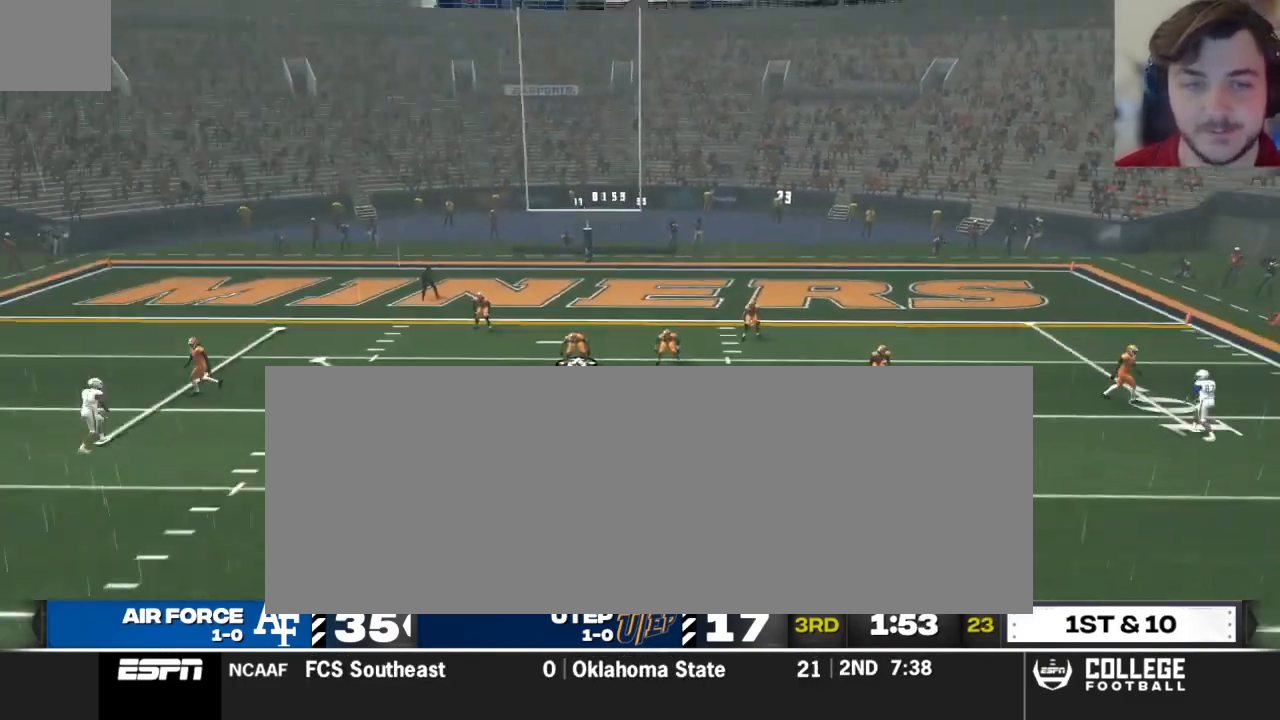
{"buttons": [], "left_stick": "left", "right_stick": "center", "events": [[62, "B", "up"], [62, "left_stick", "center"], [104, "right_stick", "center"], [229, "B", "down"], [250, "left_stick", "left"], [417, "B", "up"], [417, "left_stick", "center"], [500, "left_stick", "left"]]}
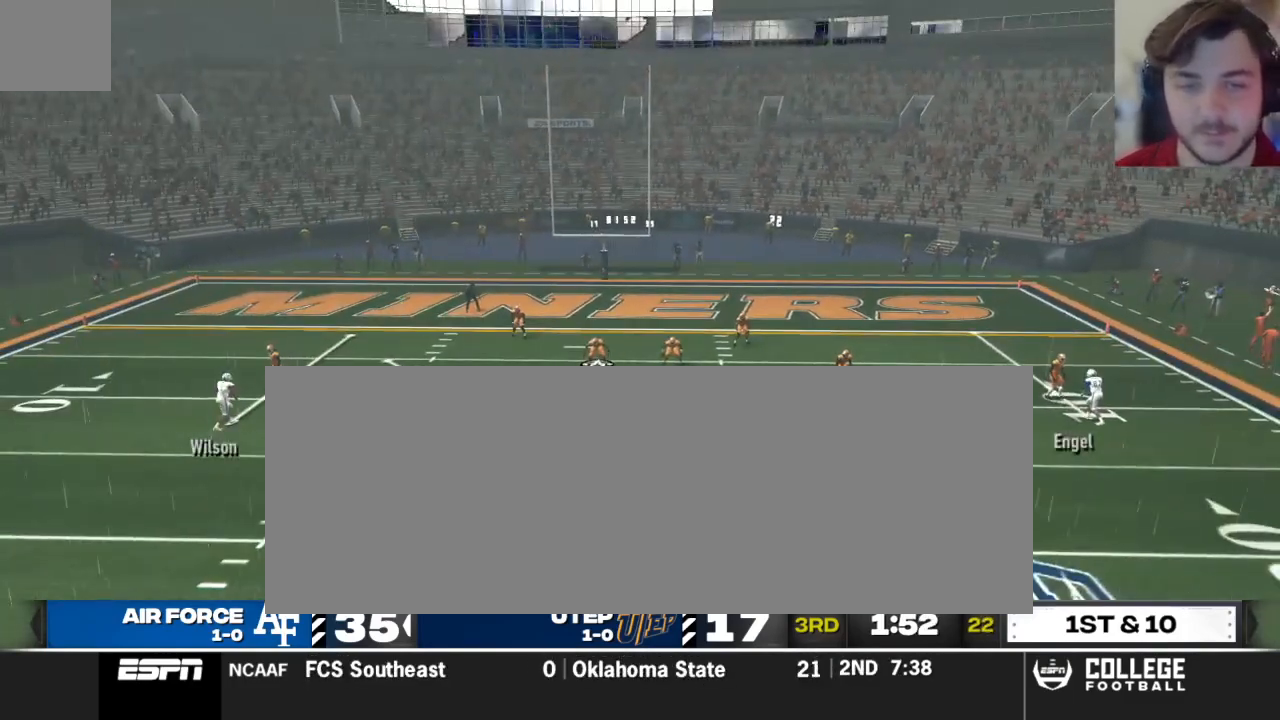
{"buttons": ["B"], "left_stick": "left", "right_stick": "center", "events": [[21, "B", "down"], [167, "left_stick", "center"], [208, "B", "up"], [354, "left_stick", "left"], [375, "B", "down"]]}
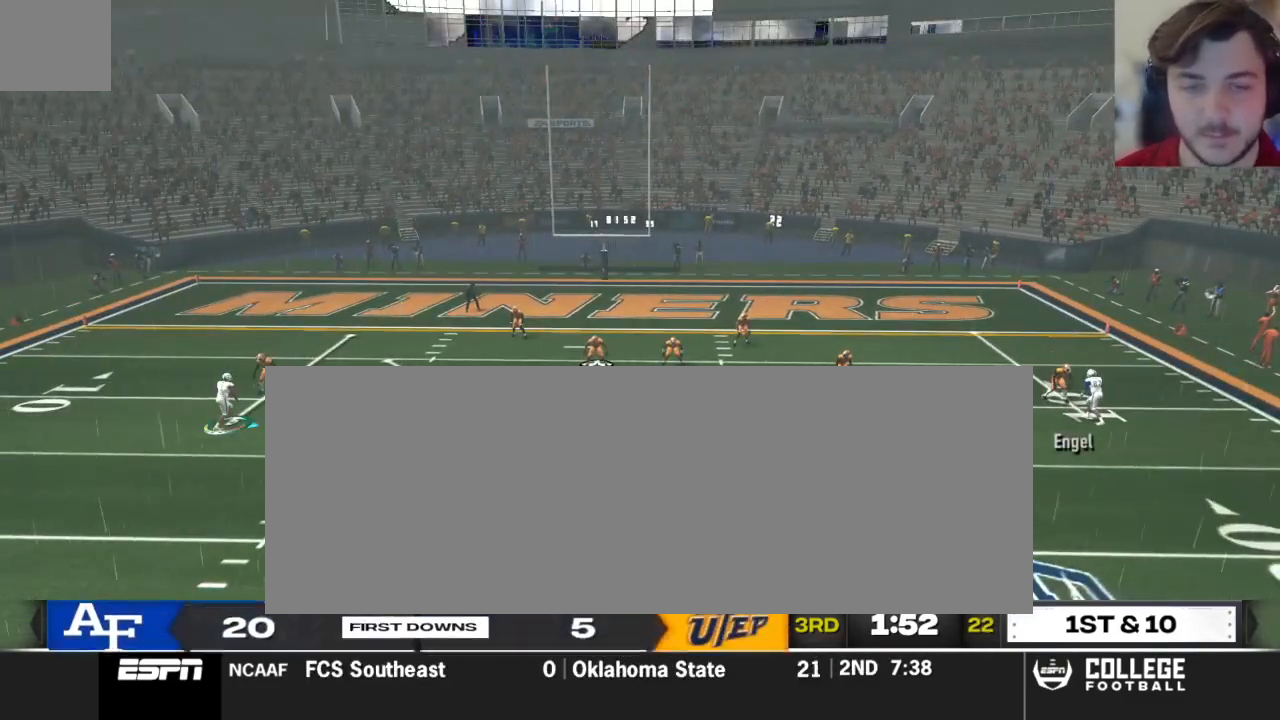
{"buttons": [], "left_stick": "center", "right_stick": "center", "events": [[21, "left_stick", "center"], [42, "B", "up"], [292, "B", "down"], [312, "left_stick", "down"], [438, "B", "up"], [438, "left_stick", "center"]]}
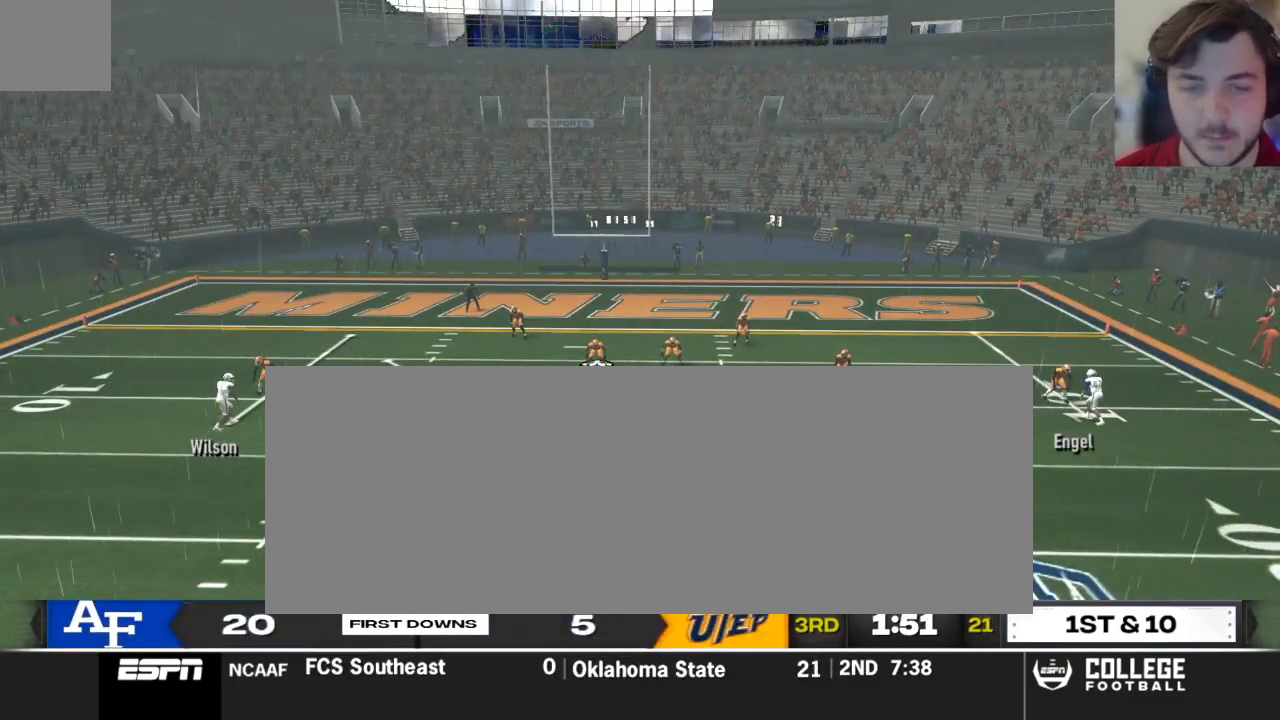
{"buttons": [], "left_stick": "center", "right_stick": "center", "events": [[167, "B", "down"], [208, "left_stick", "left"], [375, "left_stick", "center"], [396, "B", "up"]]}
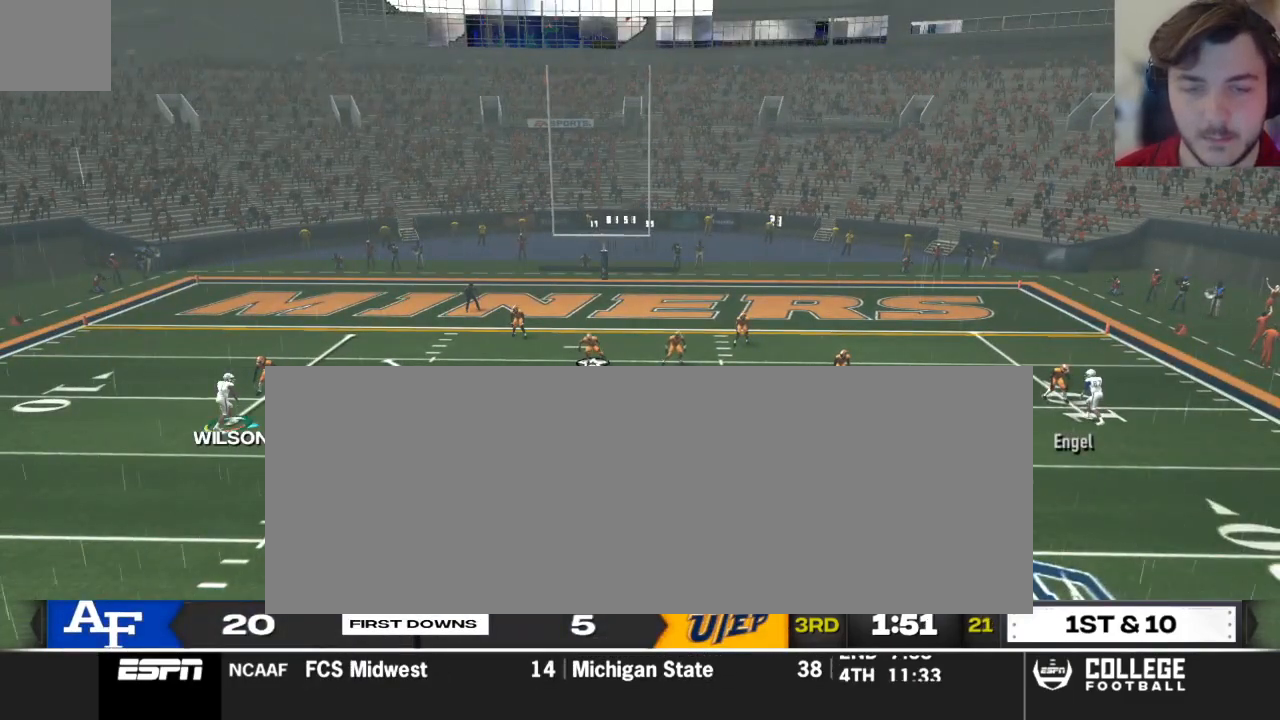
{"buttons": ["A"], "left_stick": "center", "right_stick": "center", "events": [[83, "B", "down"], [104, "left_stick", "right"], [208, "left_stick", "center"], [250, "B", "up"], [417, "A", "down"]]}
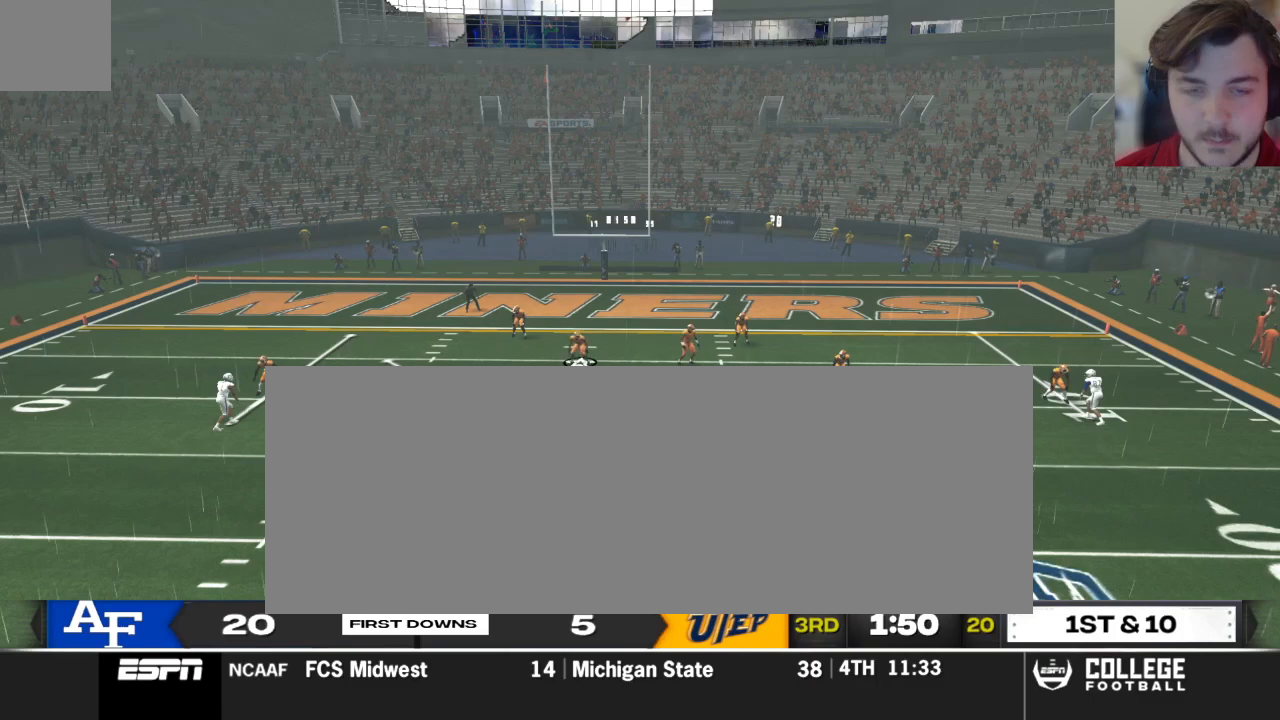
{"buttons": [], "left_stick": "center", "right_stick": "center", "events": [[42, "A", "up"]]}
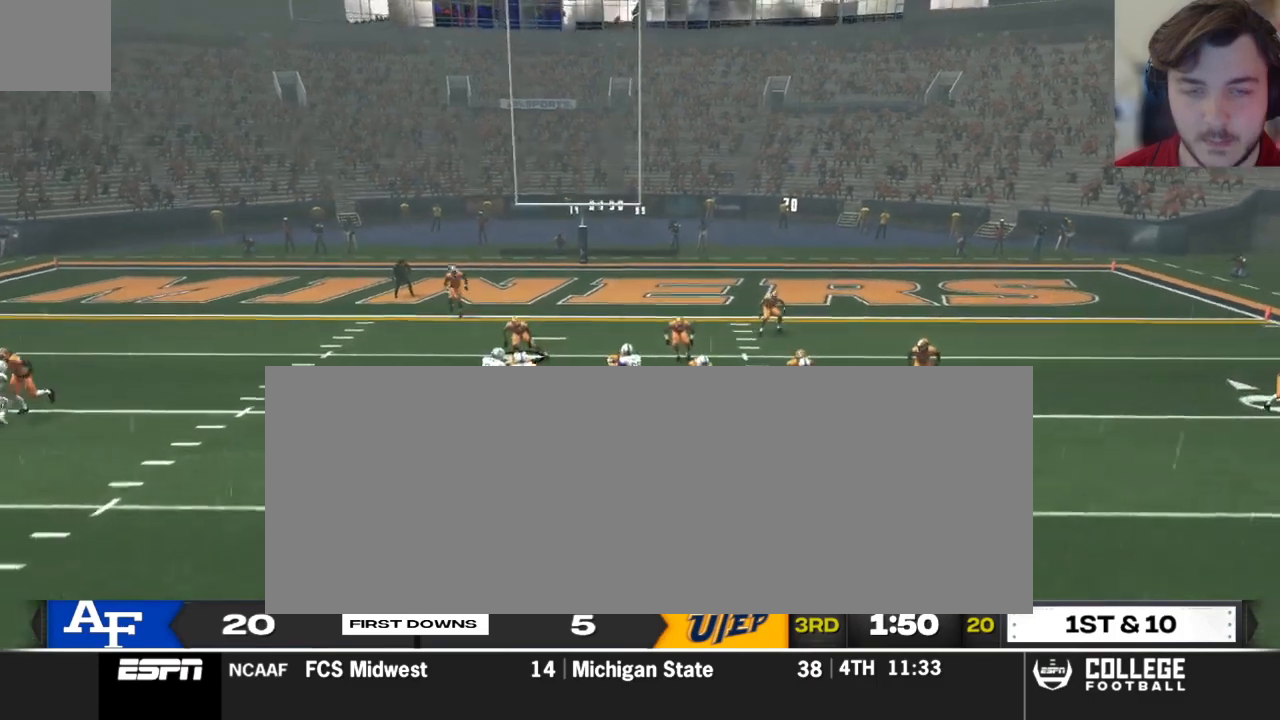
{"buttons": [], "left_stick": "center", "right_stick": "center", "events": []}
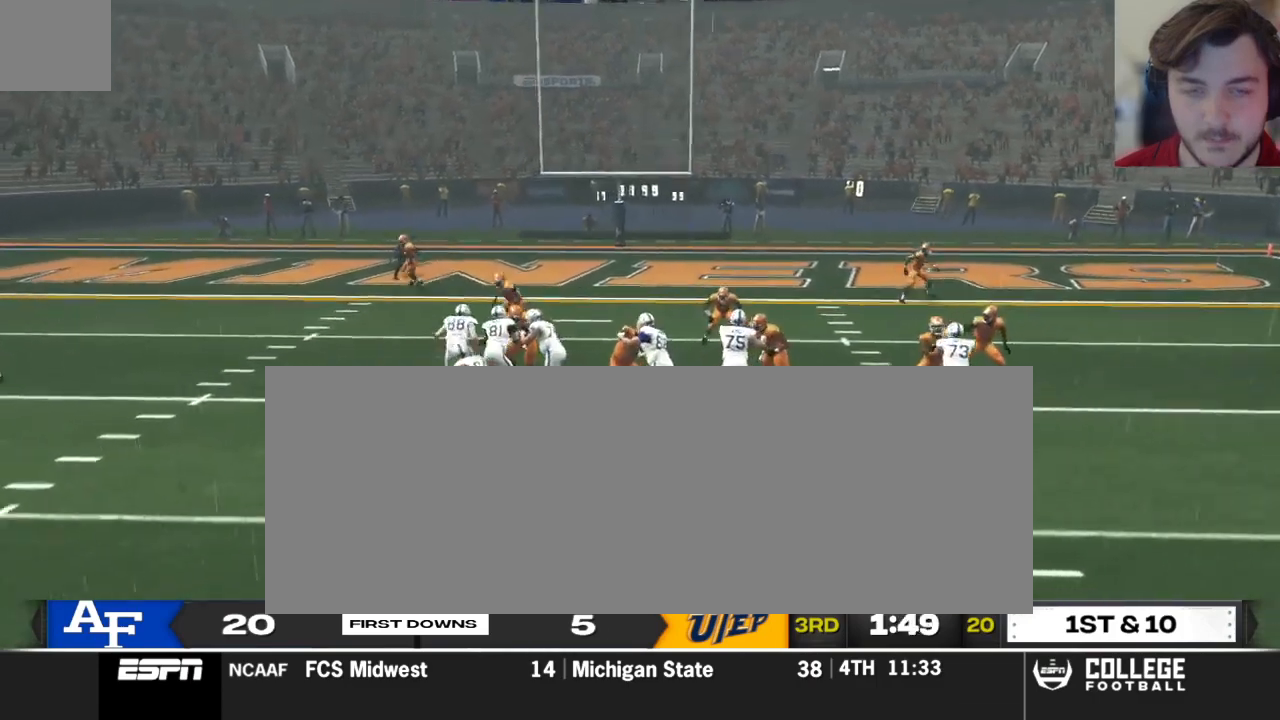
{"buttons": [], "left_stick": "up-left", "right_stick": "center", "events": [[354, "left_stick", "up-left"]]}
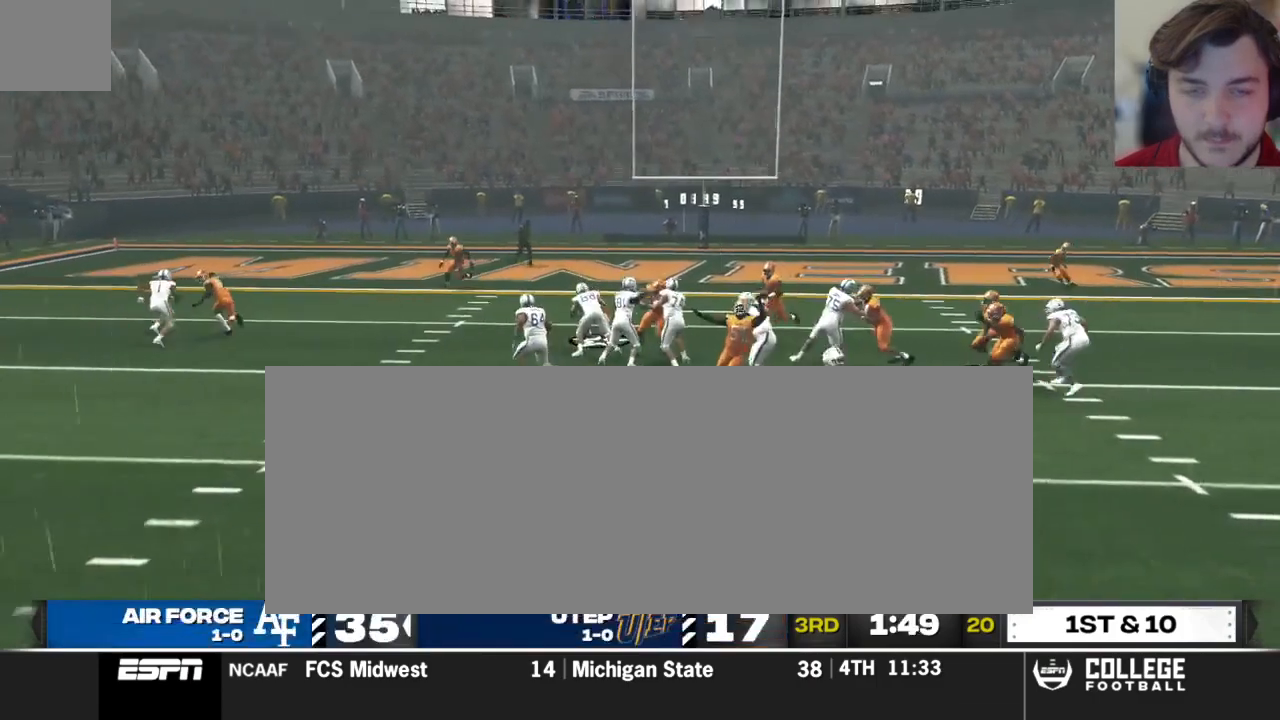
{"buttons": [], "left_stick": "up-left", "right_stick": "center", "events": []}
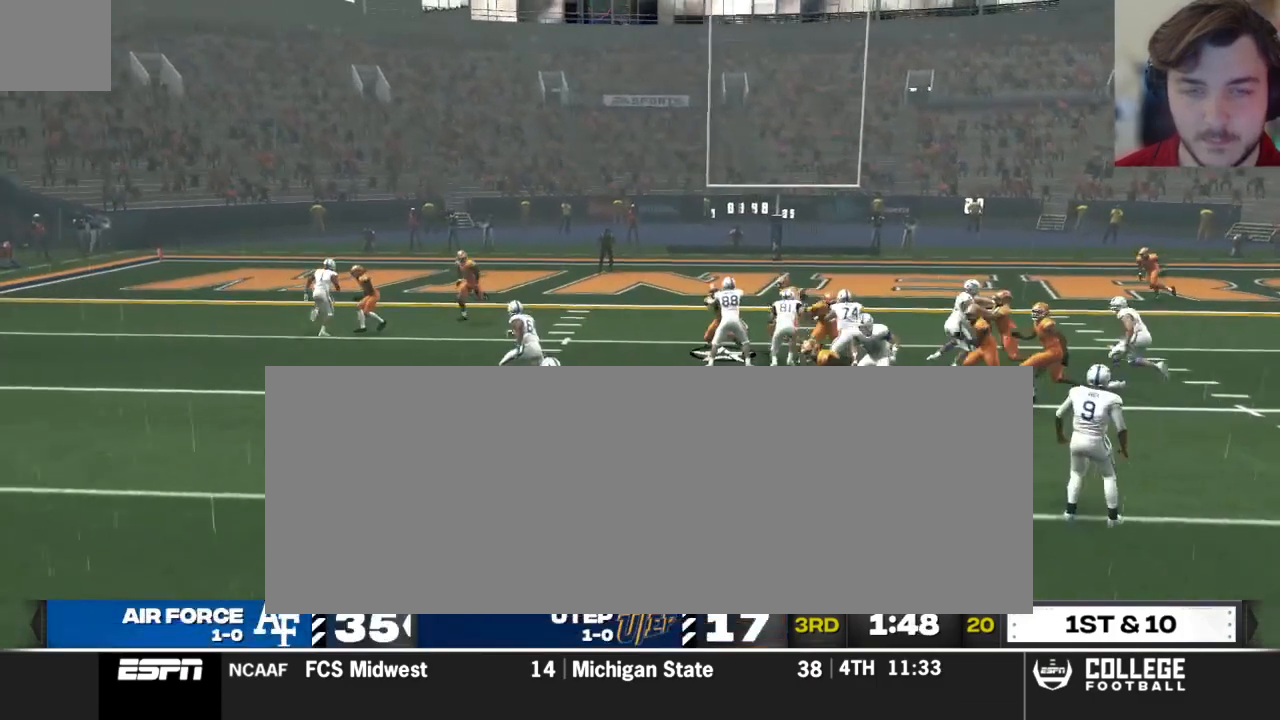
{"buttons": [], "left_stick": "up-left", "right_stick": "center", "events": []}
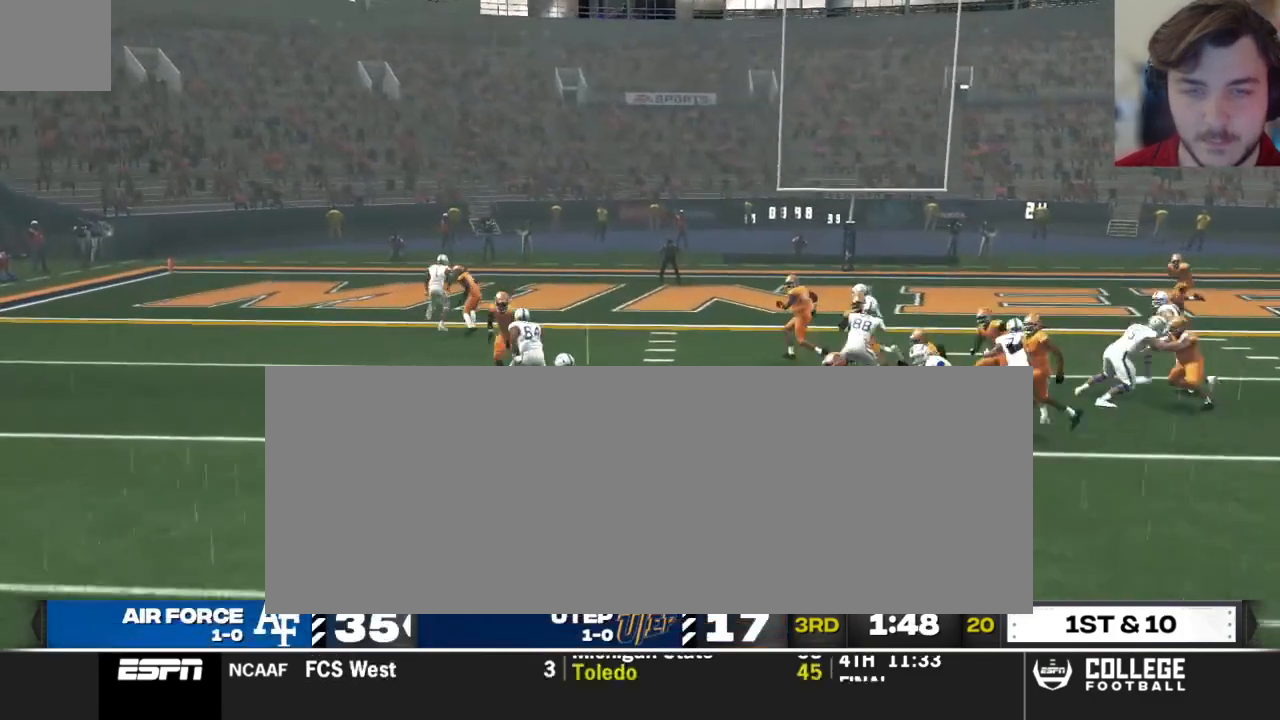
{"buttons": [], "left_stick": "up-left", "right_stick": "center", "events": []}
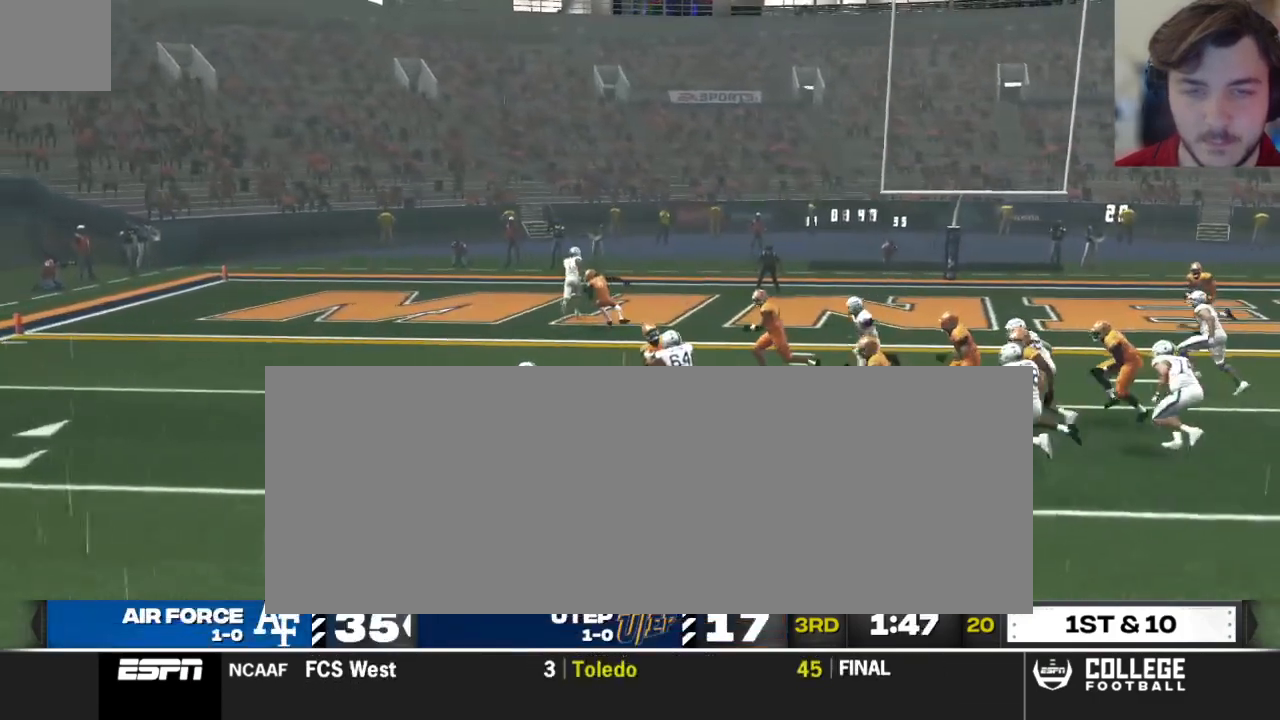
{"buttons": [], "left_stick": "up-left", "right_stick": "center", "events": []}
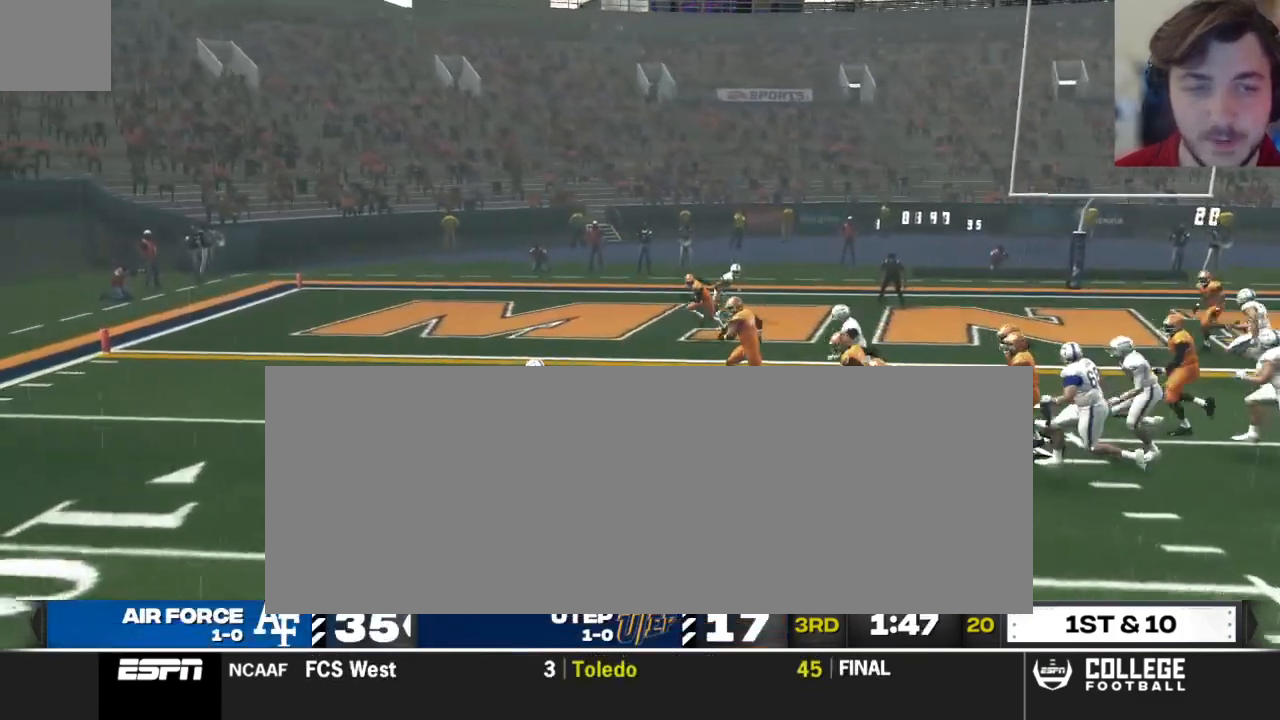
{"buttons": ["R2"], "left_stick": "up-left", "right_stick": "center", "events": [[167, "R2", "down"]]}
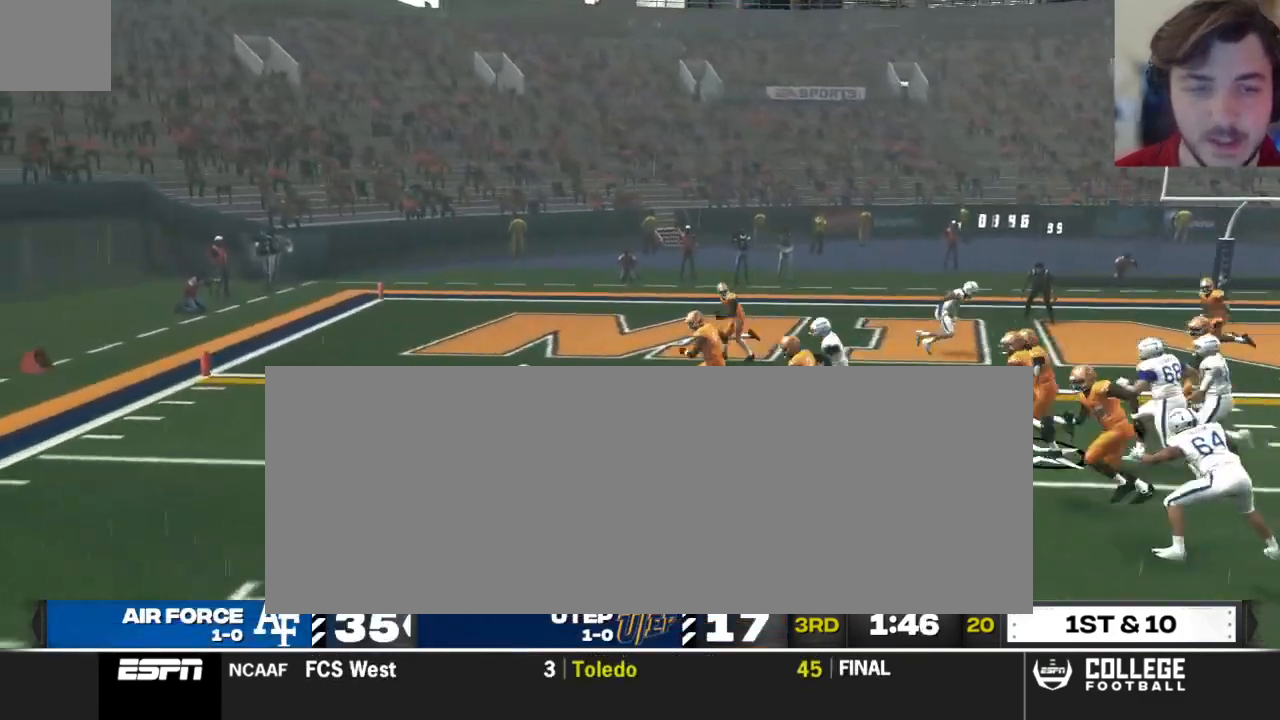
{"buttons": ["X", "R2"], "left_stick": "up-left", "right_stick": "center", "events": [[417, "X", "down"]]}
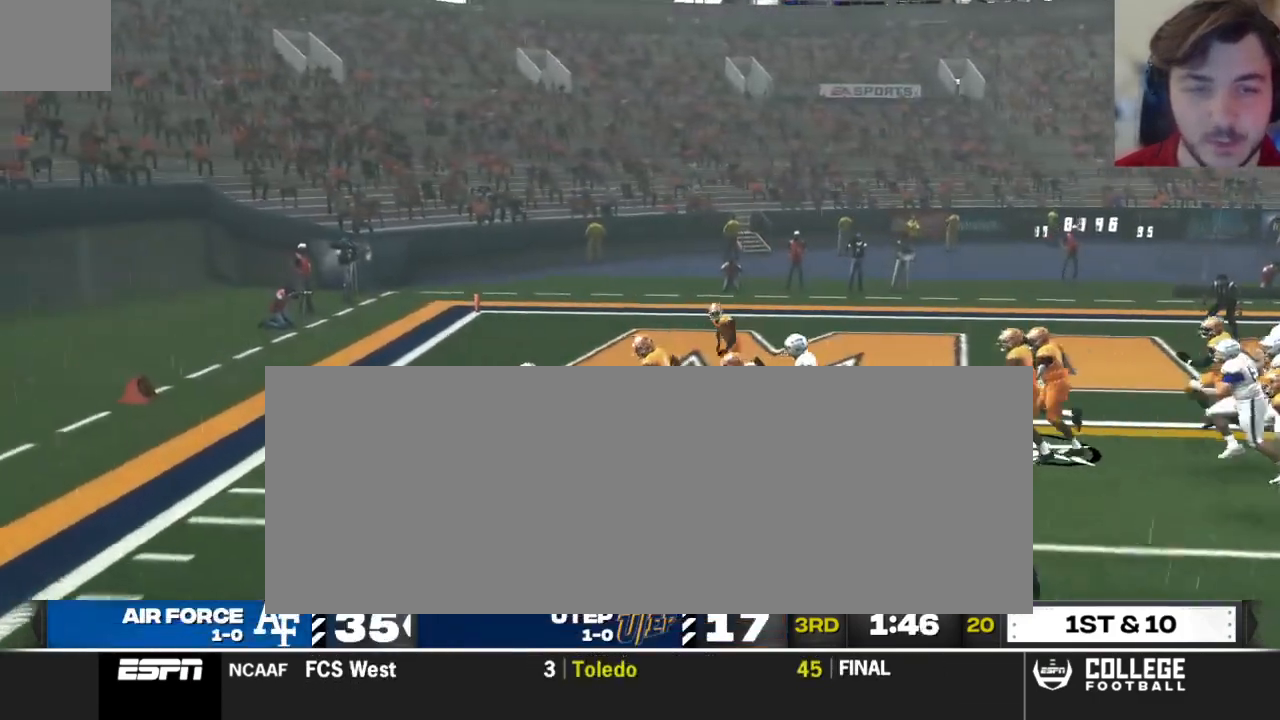
{"buttons": [], "left_stick": "center", "right_stick": "center", "events": [[21, "X", "up"], [417, "R2", "up"], [500, "left_stick", "center"]]}
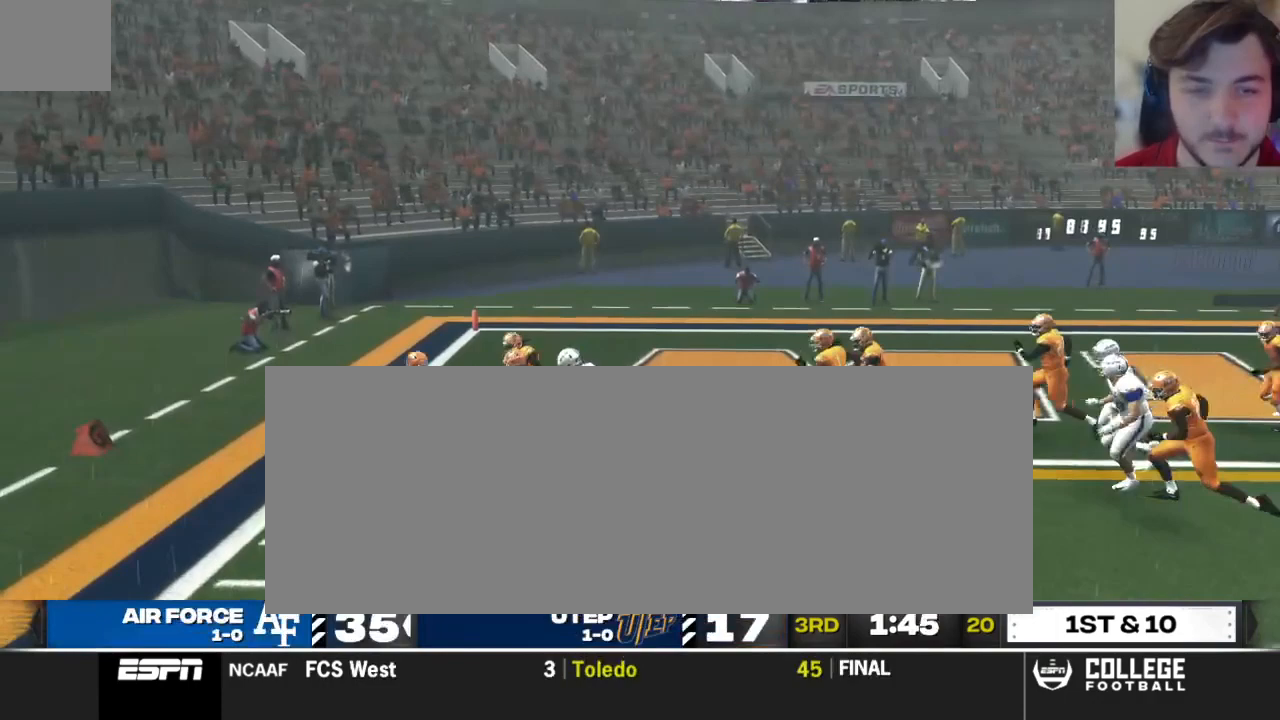
{"buttons": [], "left_stick": "center", "right_stick": "center", "events": []}
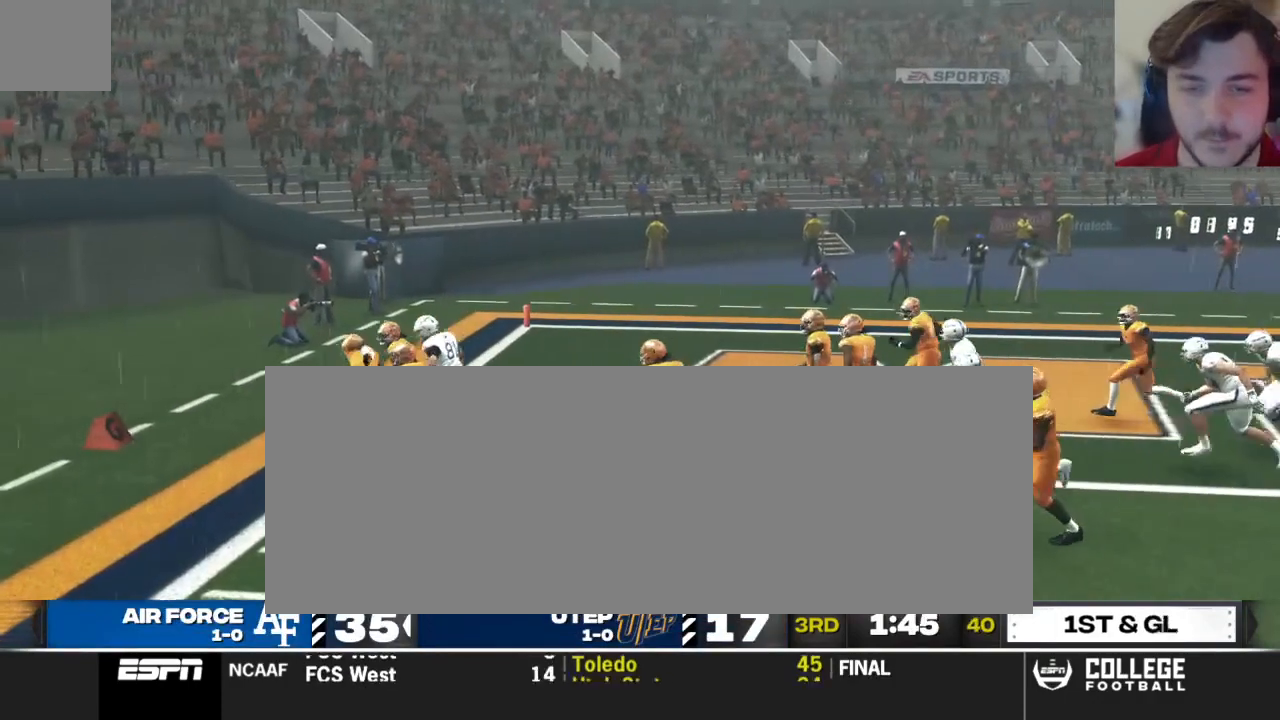
{"buttons": [], "left_stick": "center", "right_stick": "center", "events": []}
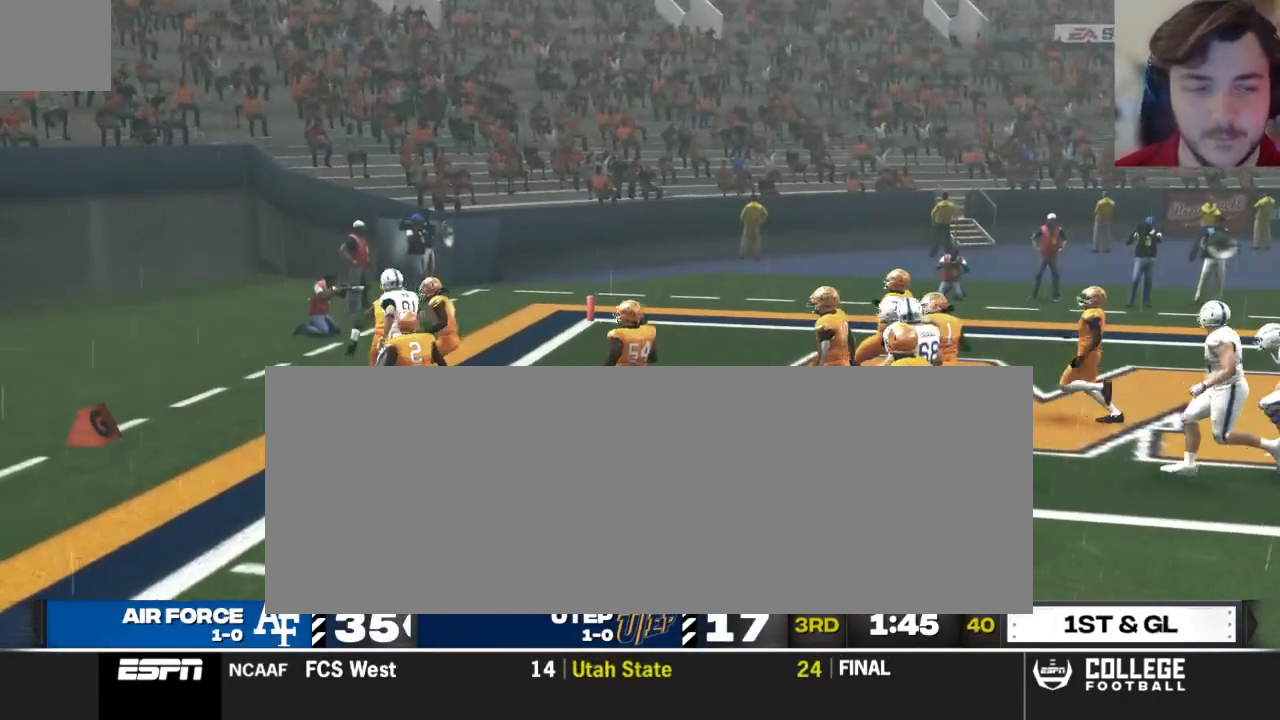
{"buttons": [], "left_stick": "center", "right_stick": "center", "events": []}
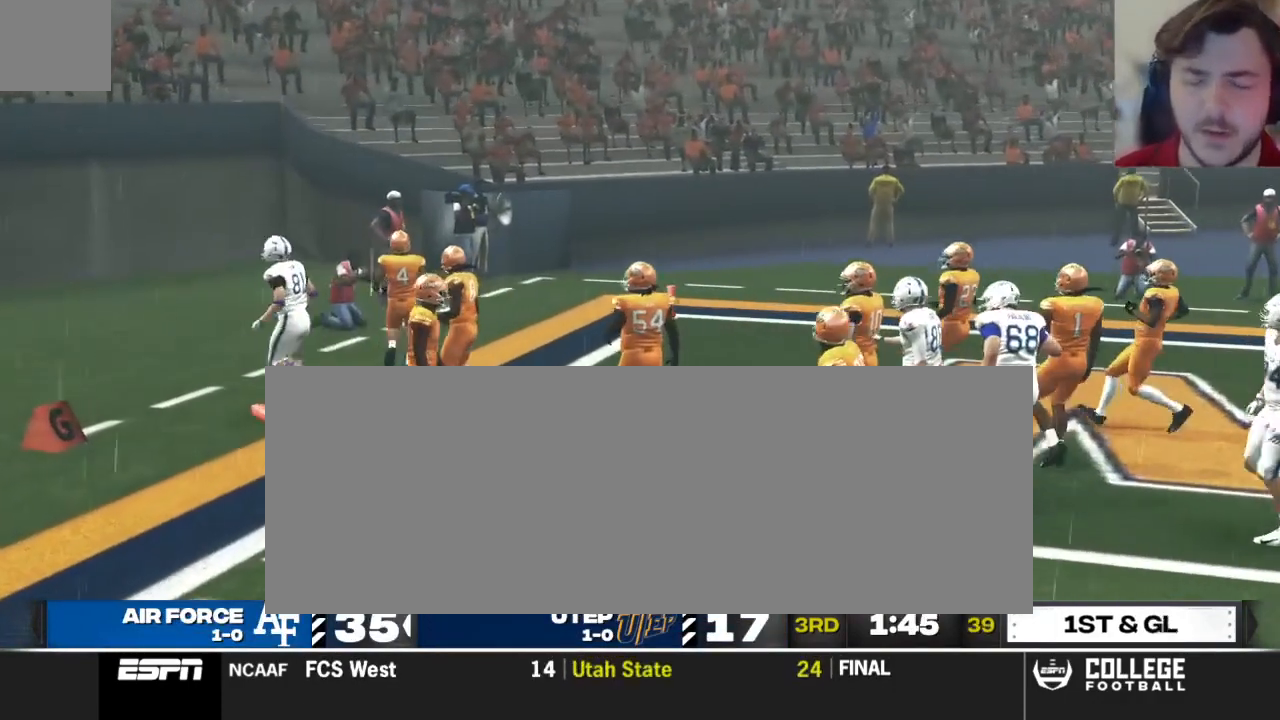
{"buttons": [], "left_stick": "center", "right_stick": "center", "events": []}
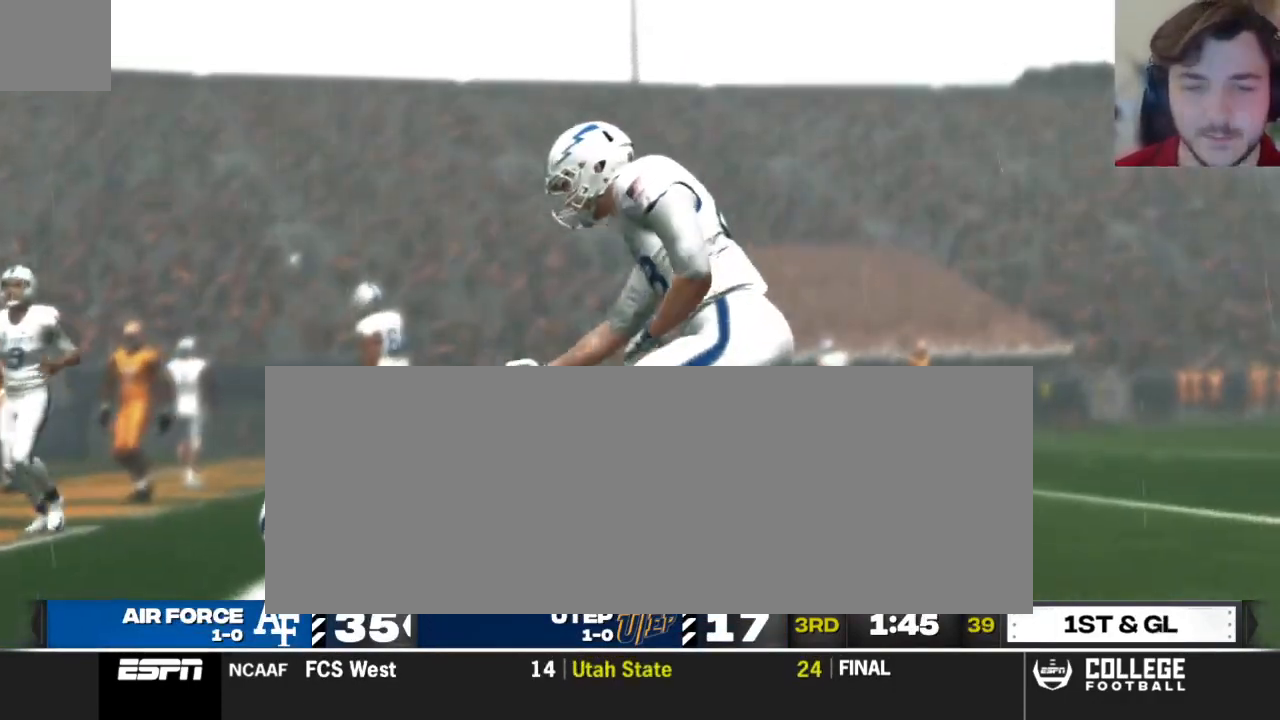
{"buttons": ["Y"], "left_stick": "center", "right_stick": "center", "events": [[375, "Y", "down"]]}
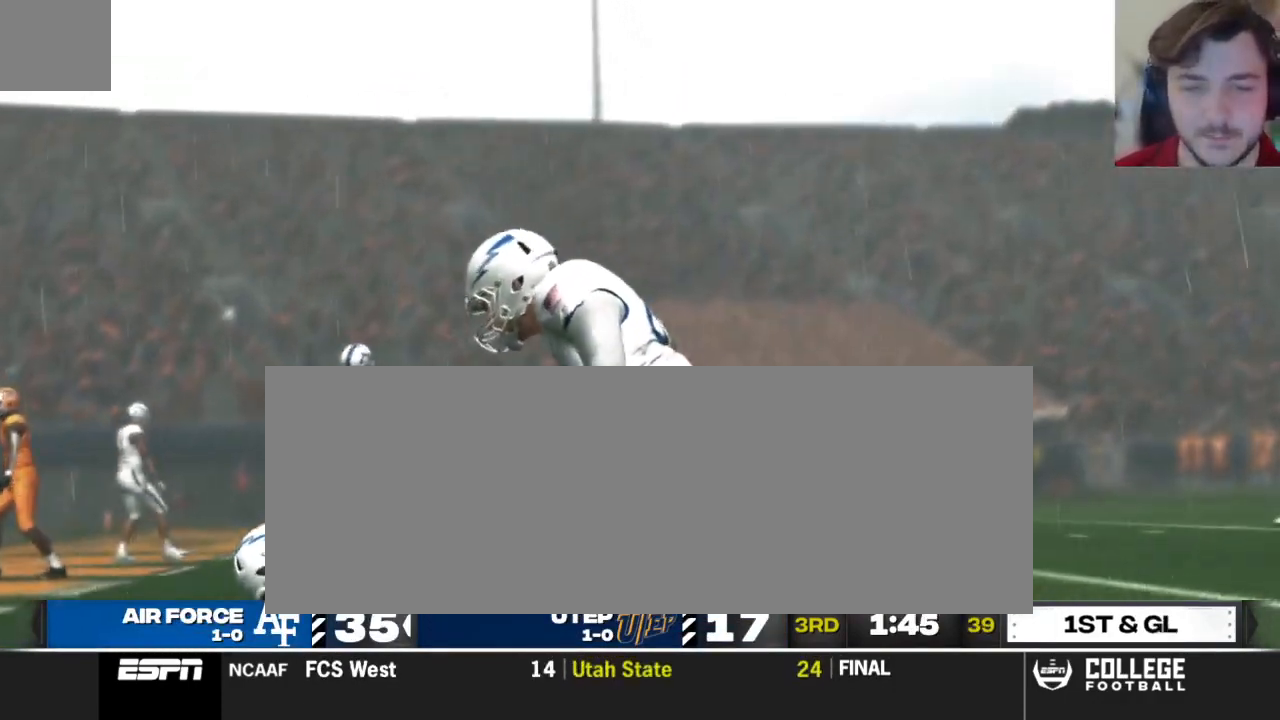
{"buttons": ["Y"], "left_stick": "center", "right_stick": "center", "events": []}
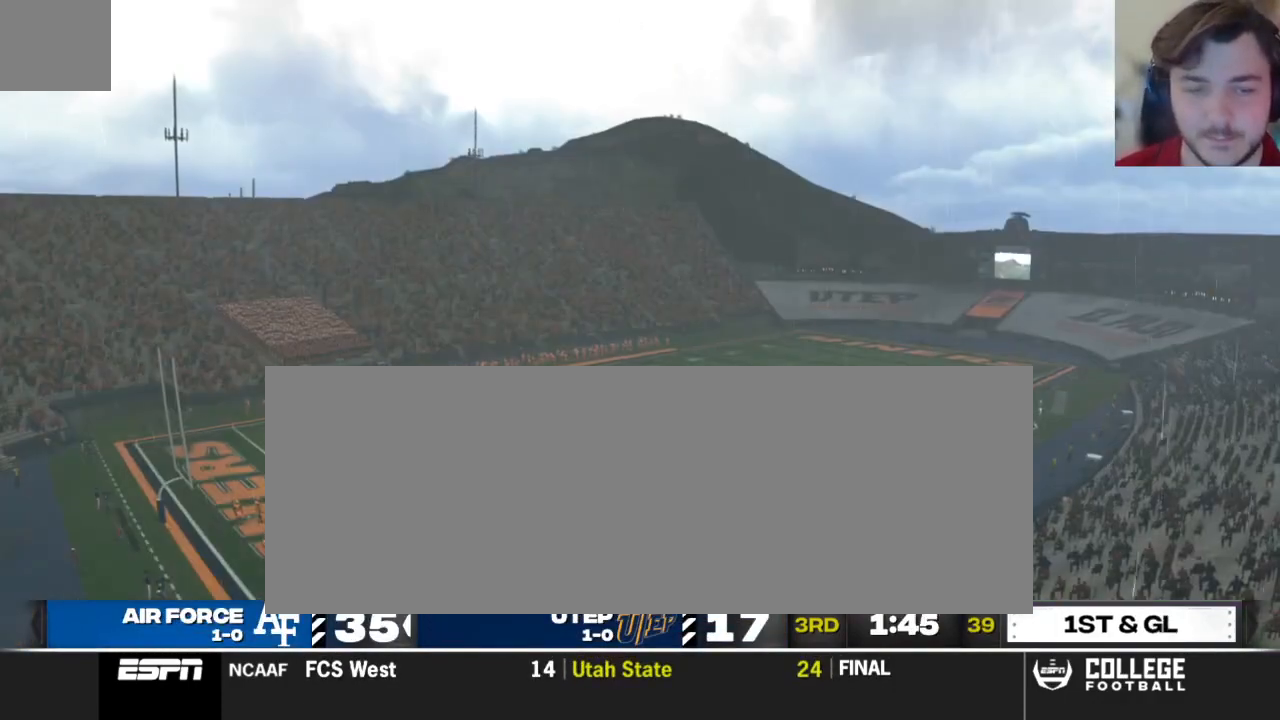
{"buttons": ["Y"], "left_stick": "center", "right_stick": "center", "events": []}
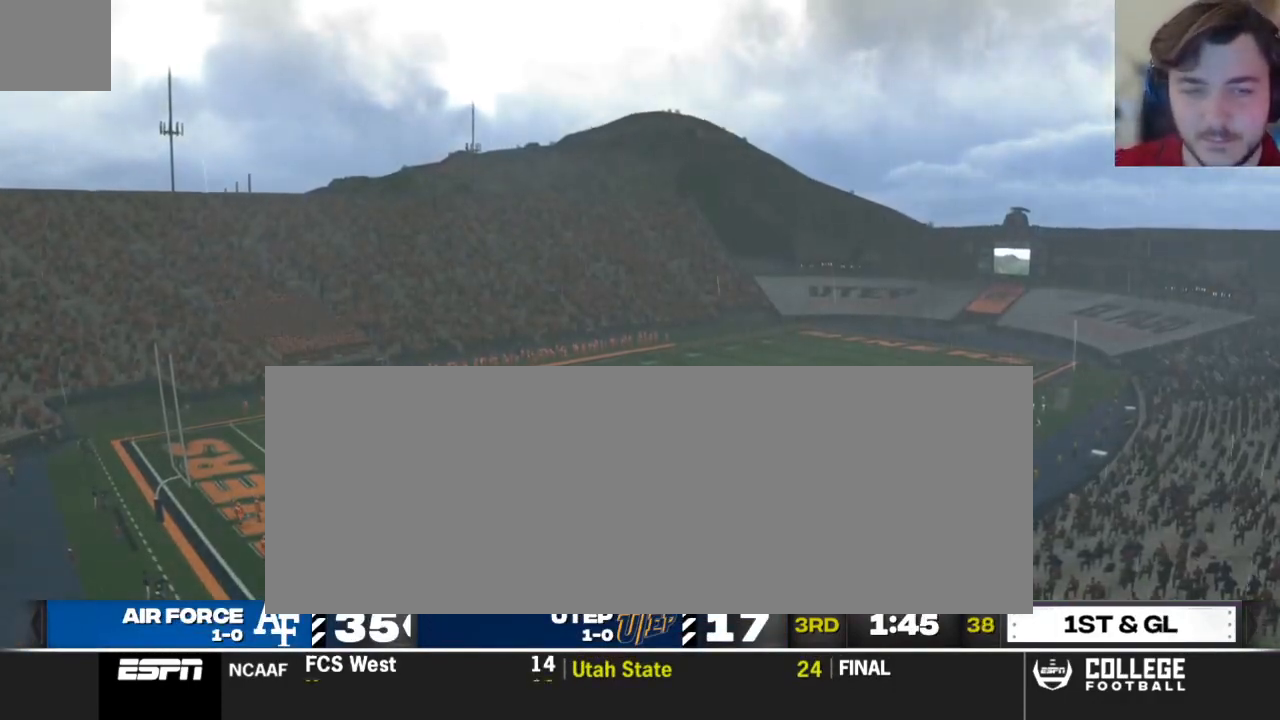
{"buttons": [], "left_stick": "center", "right_stick": "center", "events": [[146, "Y", "up"]]}
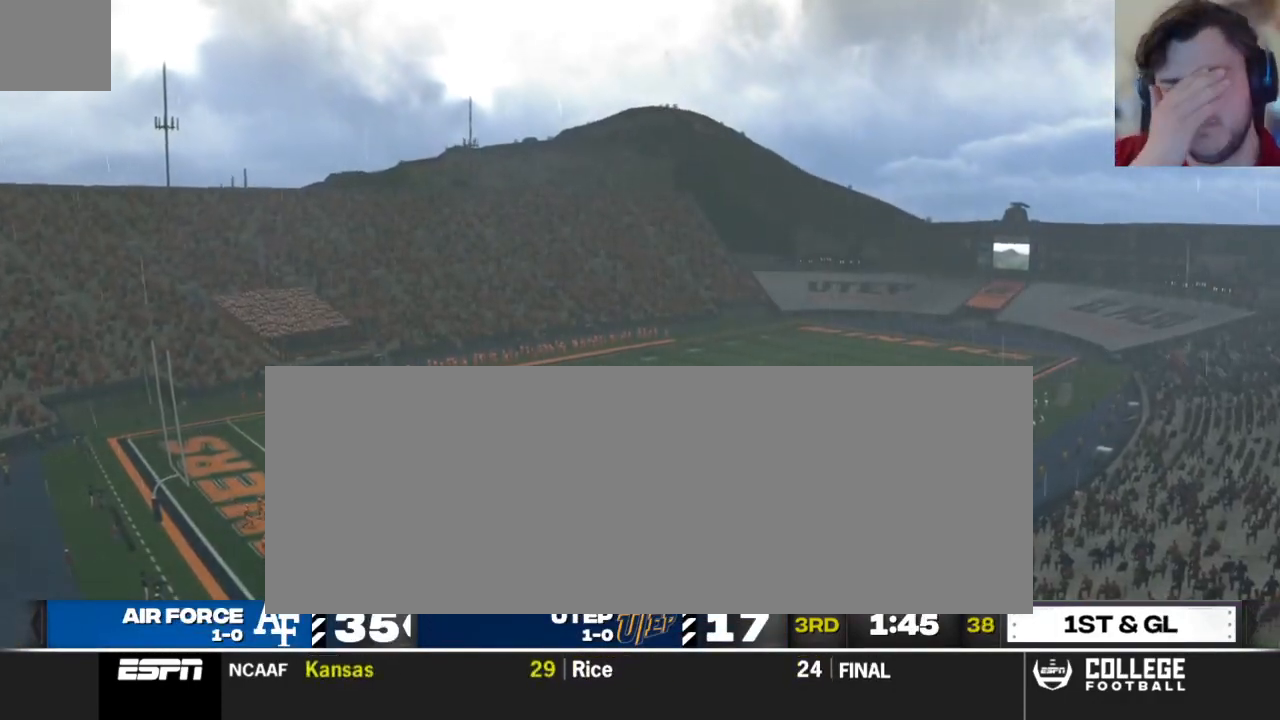
{"buttons": [], "left_stick": "center", "right_stick": "center", "events": []}